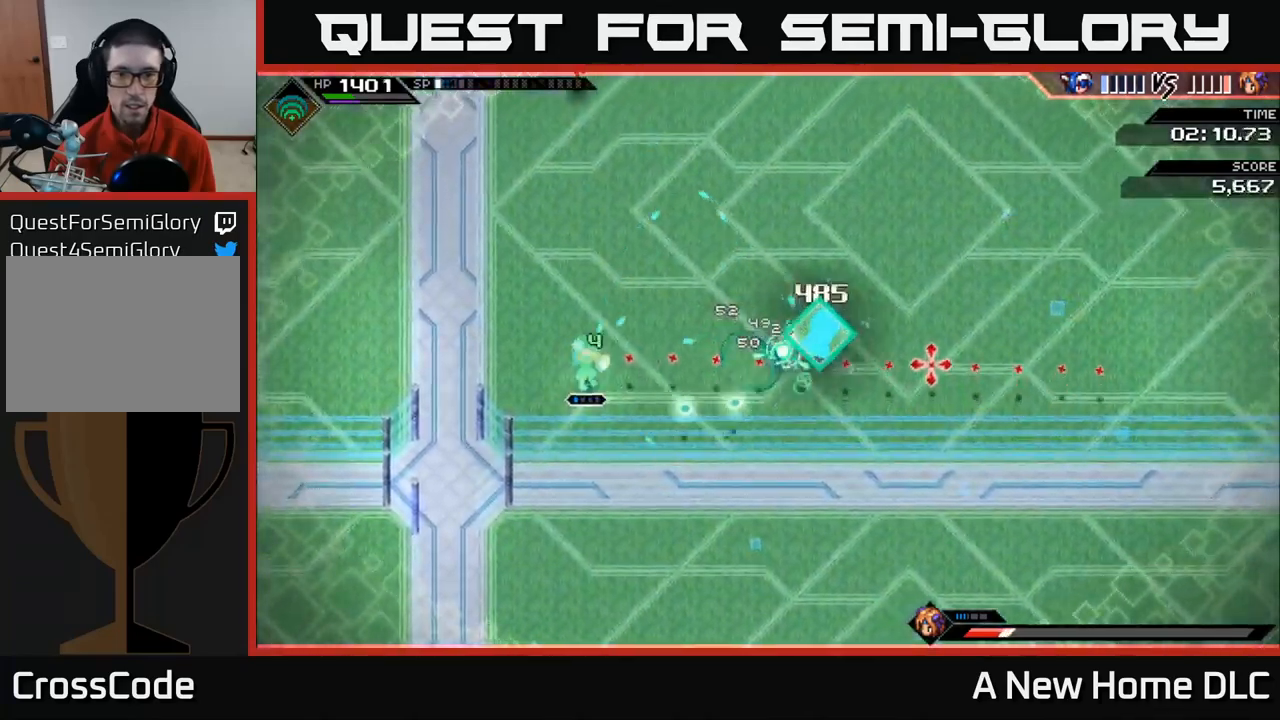
Gameplay with a controller (Xbox layout); each line is a JSON object with the inputs held at the frame after it. "events" lists button and stick changes between this image and that frame as [ms after this image, input, new state], when the widget could be followed in between.
{"buttons": [], "left_stick": "up", "right_stick": "right", "events": [[467, "left_stick", "up"]]}
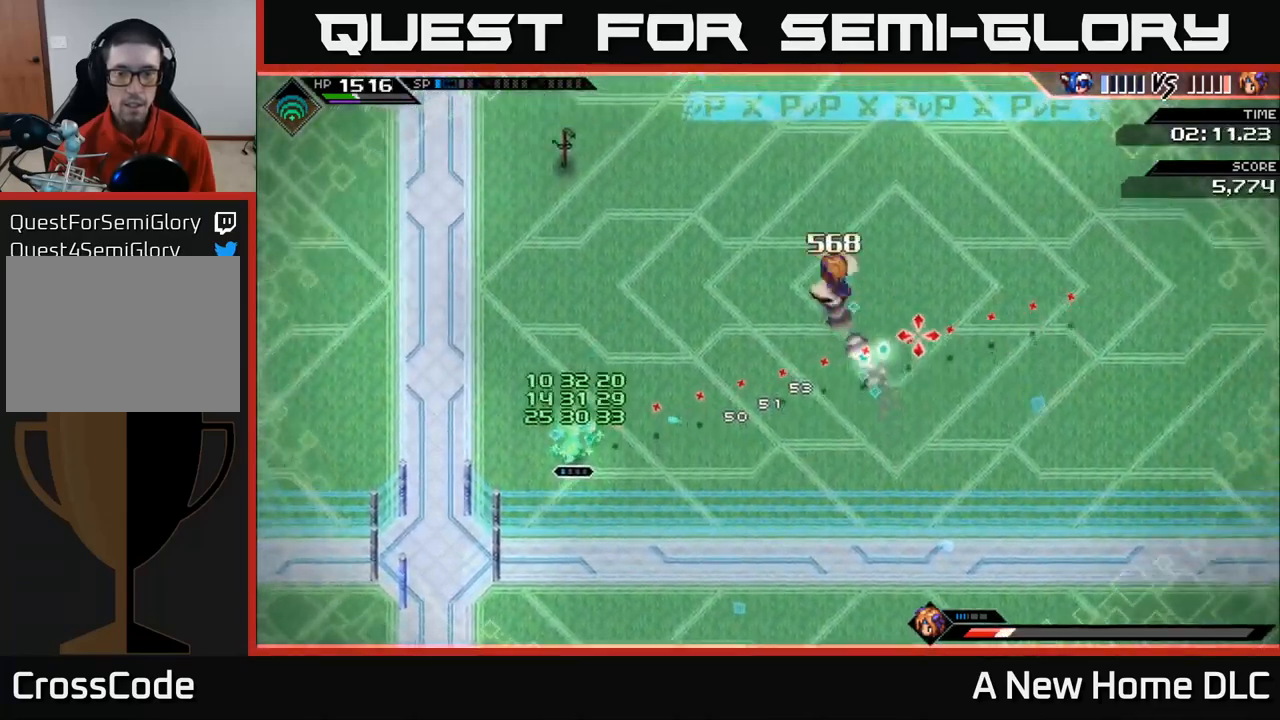
{"buttons": [], "left_stick": "left", "right_stick": "center", "events": [[50, "right_stick", "center"], [100, "L1", "down"], [183, "L1", "up"], [283, "L1", "down"], [350, "L1", "up"], [467, "left_stick", "left"]]}
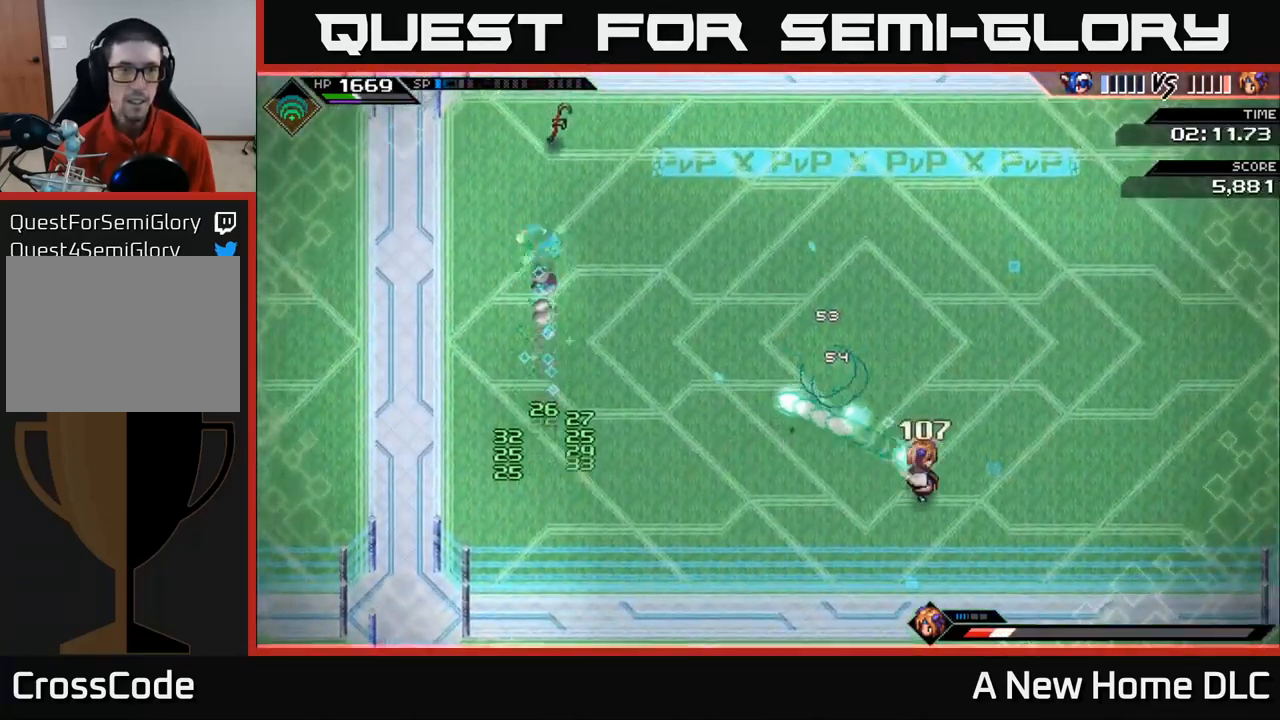
{"buttons": [], "left_stick": "up-right", "right_stick": "center", "events": [[33, "DPAD_UP", "down"], [67, "left_stick", "up"], [117, "DPAD_UP", "up"], [367, "L1", "down"], [400, "left_stick", "up-right"], [500, "L1", "up"]]}
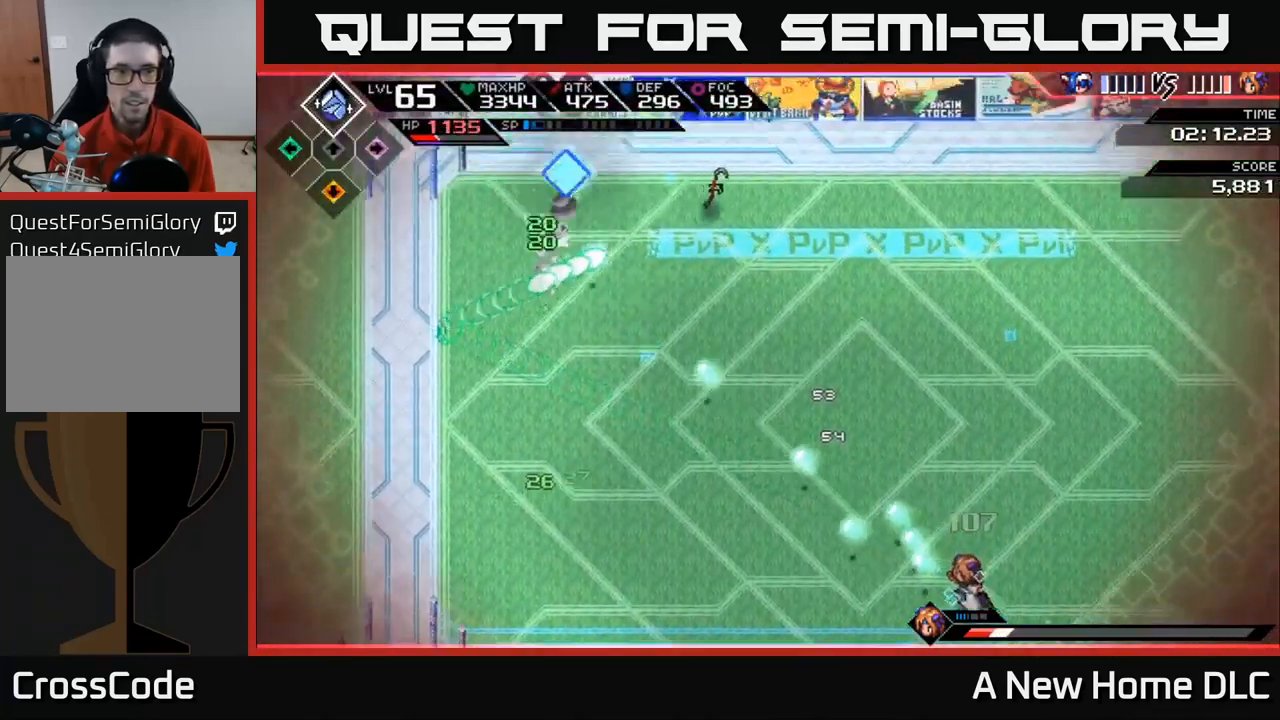
{"buttons": [], "left_stick": "right", "right_stick": "center", "events": [[50, "left_stick", "right"], [117, "L1", "down"], [233, "L1", "up"], [367, "L1", "down"], [467, "L1", "up"]]}
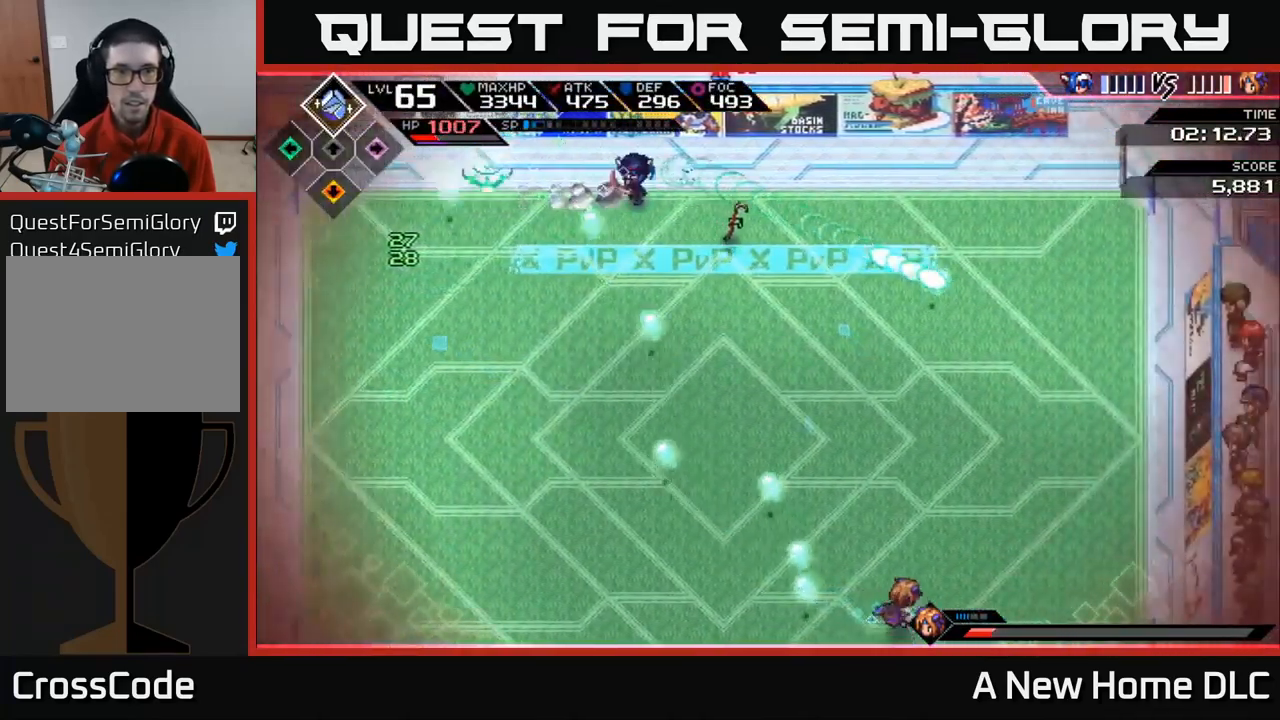
{"buttons": ["DPAD_UP"], "left_stick": "right", "right_stick": "center", "events": [[50, "L1", "down"], [183, "L1", "up"], [283, "L1", "down"], [383, "L1", "up"], [450, "DPAD_UP", "down"]]}
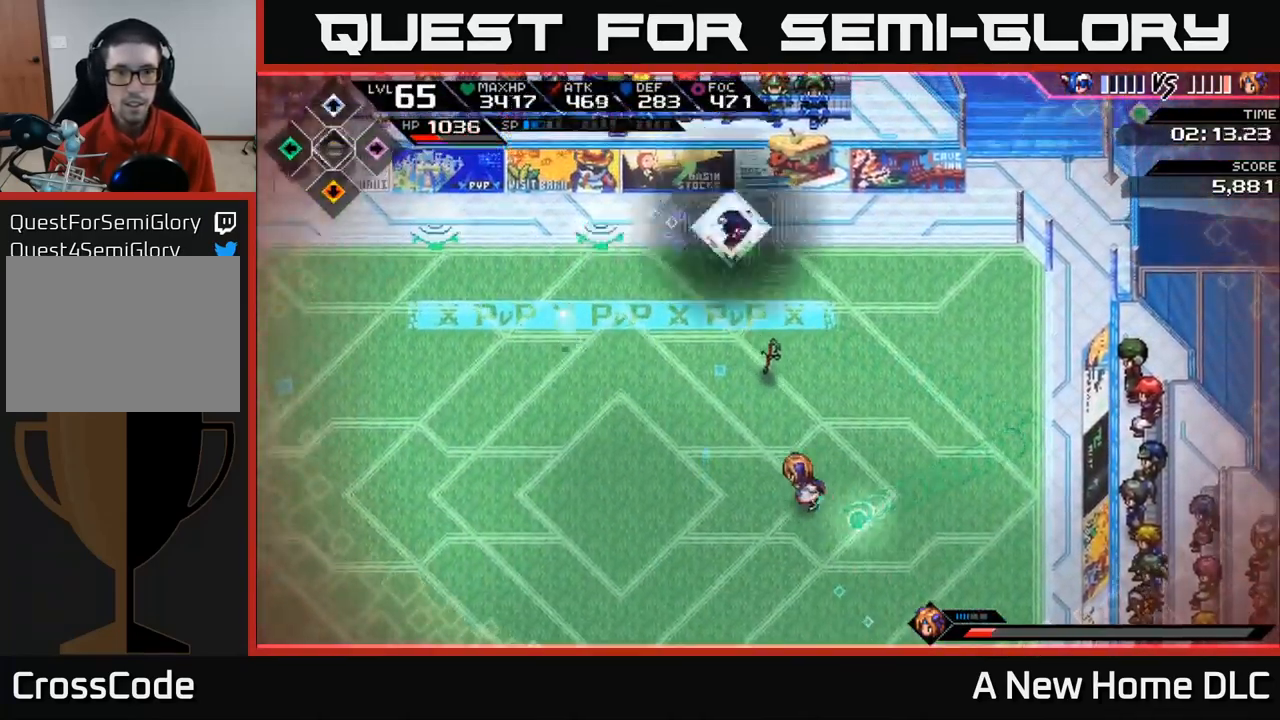
{"buttons": [], "left_stick": "left", "right_stick": "center", "events": [[17, "DPAD_UP", "up"], [267, "left_stick", "down-left"], [500, "left_stick", "left"]]}
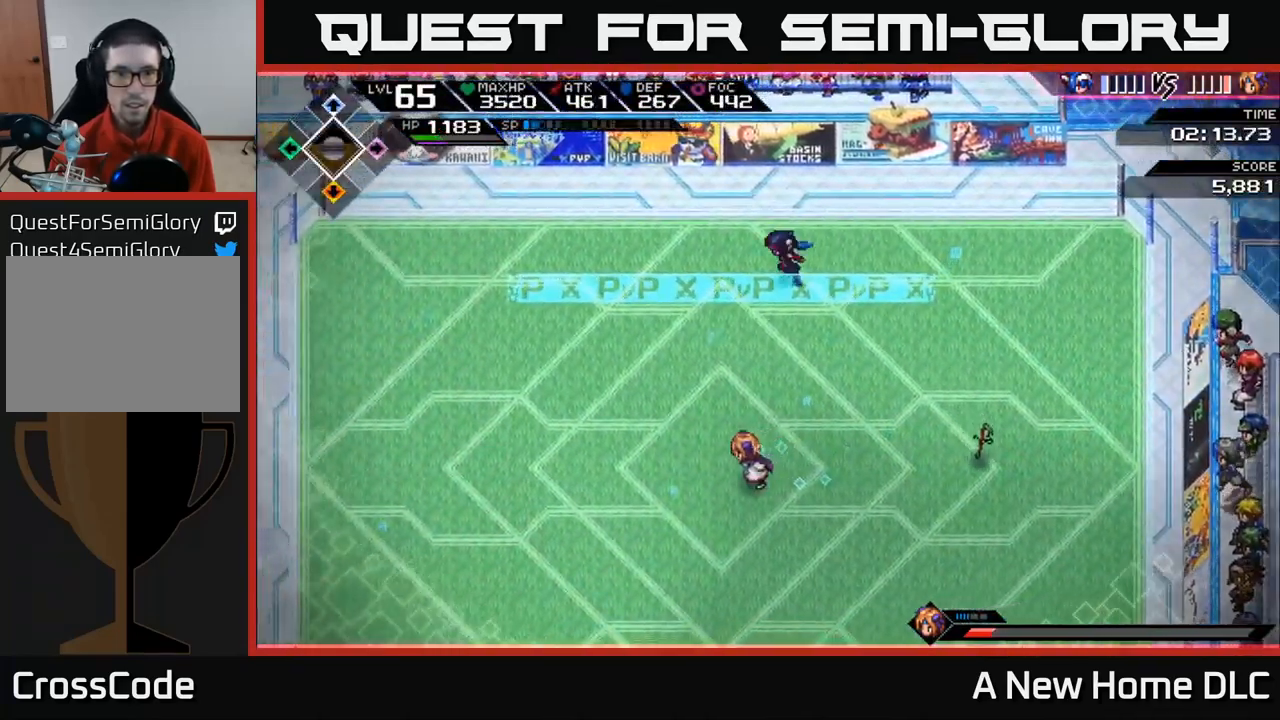
{"buttons": [], "left_stick": "left", "right_stick": "center", "events": []}
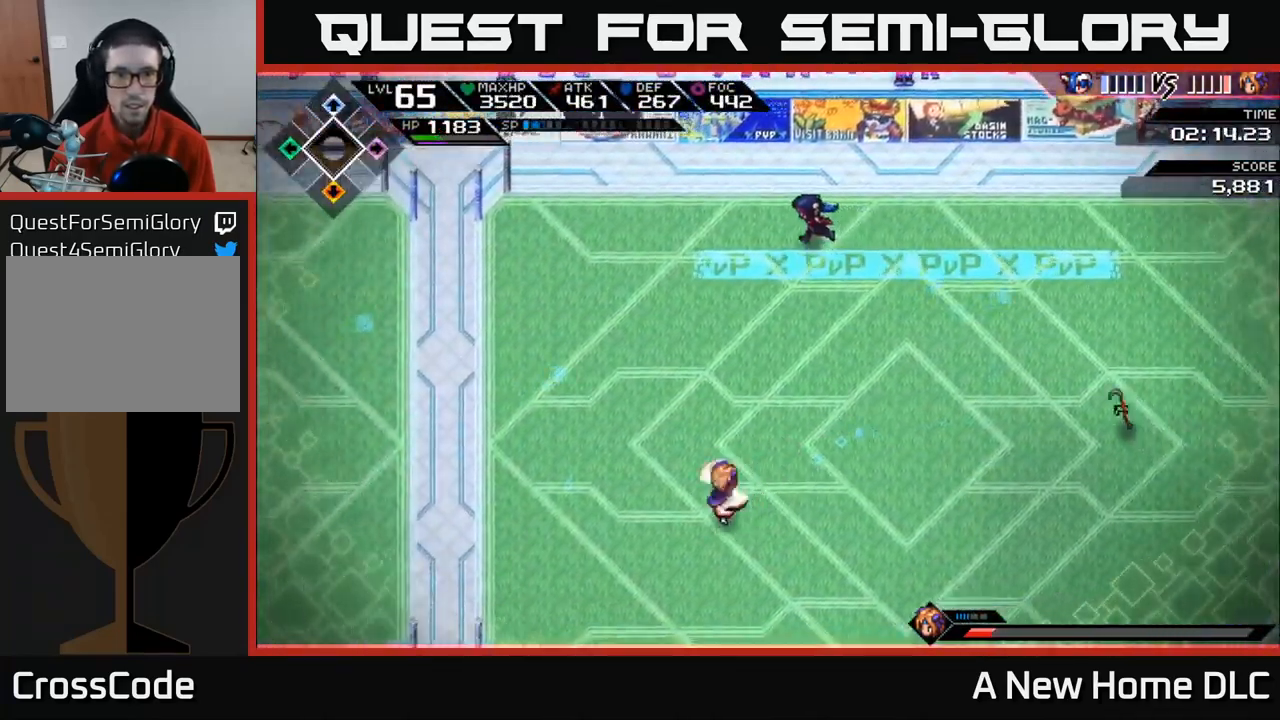
{"buttons": [], "left_stick": "right", "right_stick": "down-left", "events": [[117, "right_stick", "down"], [150, "left_stick", "right"], [250, "right_stick", "down-left"]]}
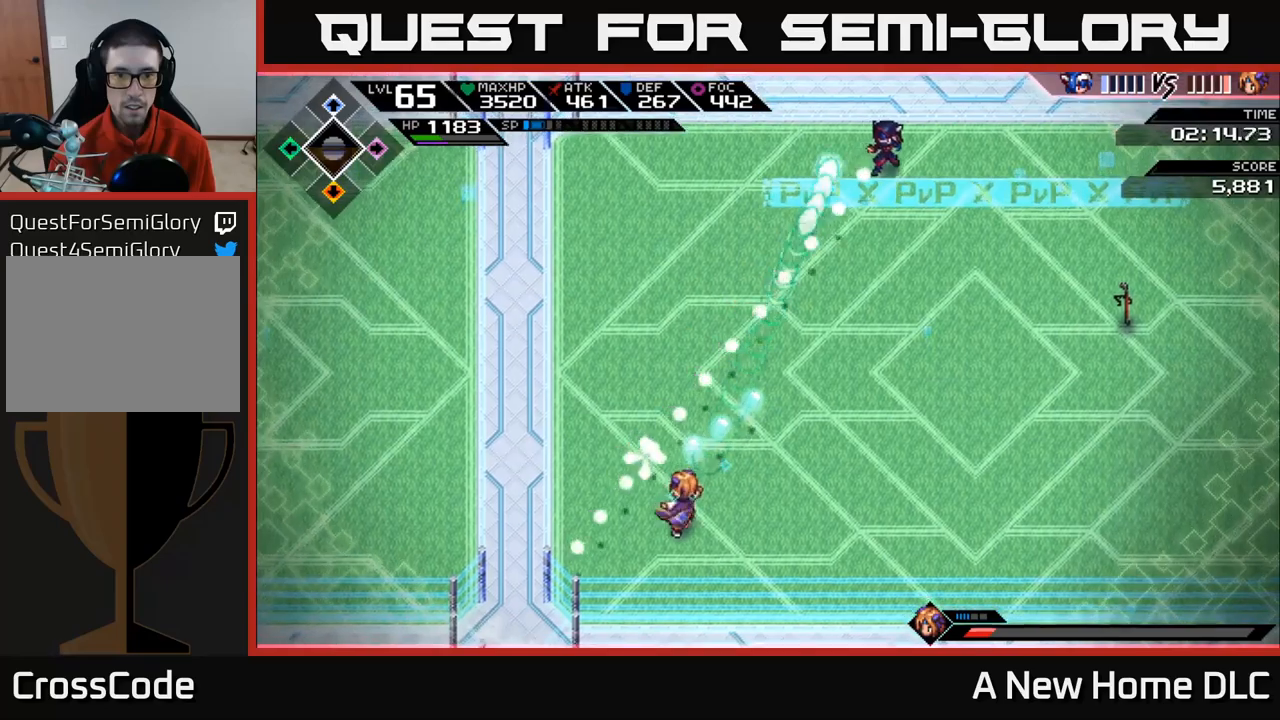
{"buttons": [], "left_stick": "down-right", "right_stick": "down-left", "events": [[67, "R1", "down"], [117, "L1", "down"], [150, "R1", "up"], [234, "left_stick", "down-right"], [267, "L1", "up"], [384, "L1", "down"], [450, "L1", "up"]]}
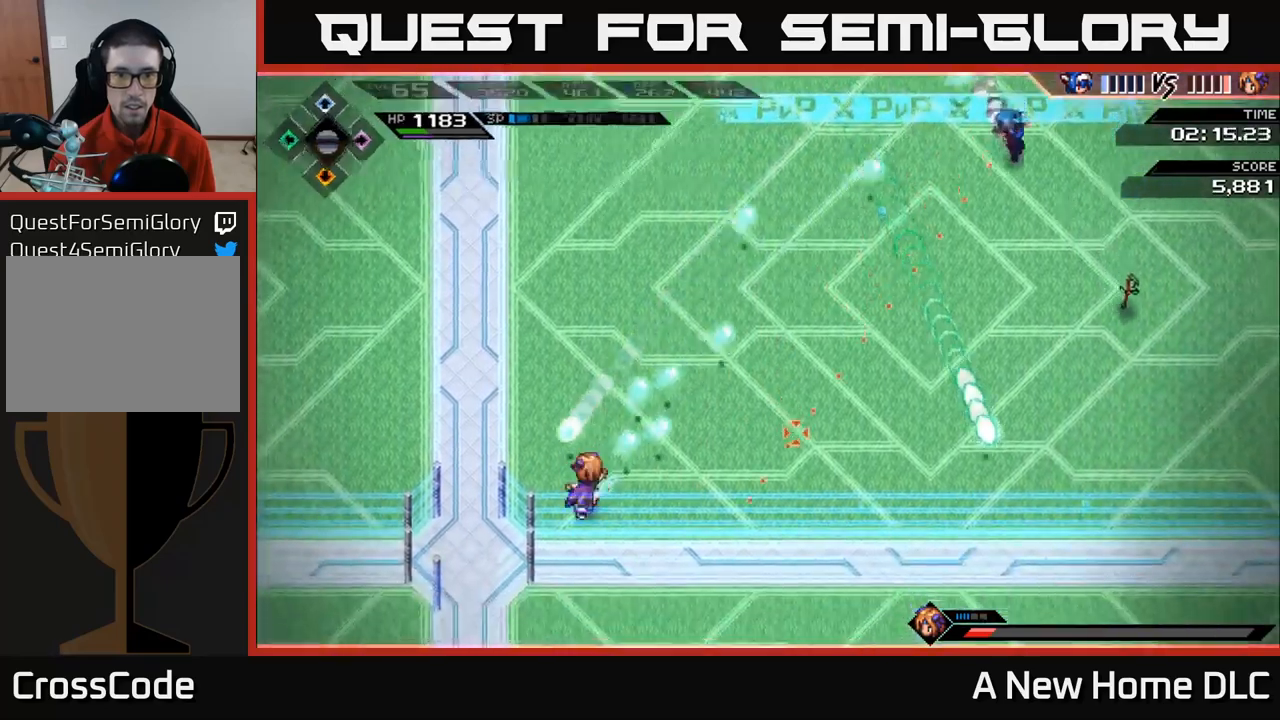
{"buttons": [], "left_stick": "down", "right_stick": "down-left", "events": [[67, "L1", "down"], [167, "L1", "up"], [267, "R1", "down"], [350, "left_stick", "center"], [384, "R1", "up"], [450, "left_stick", "down"]]}
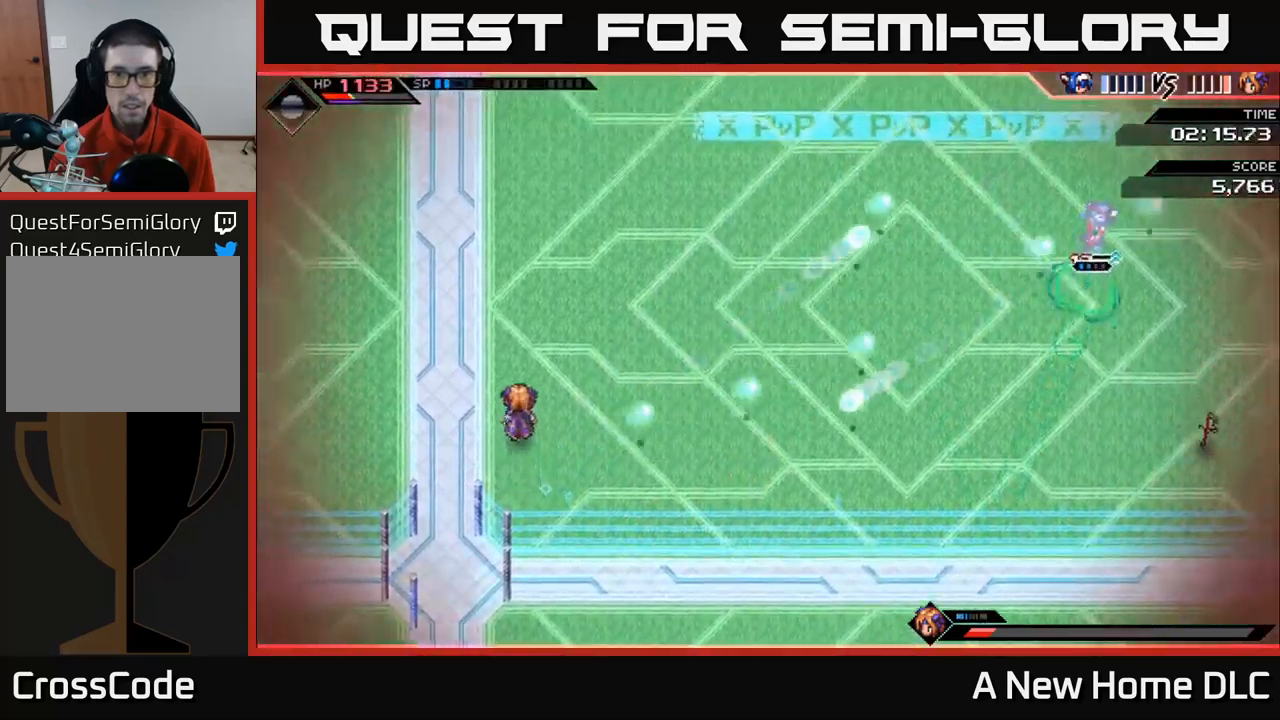
{"buttons": [], "left_stick": "down", "right_stick": "up-left", "events": [[50, "right_stick", "left"], [67, "L1", "down"], [184, "L1", "up"], [334, "L1", "down"], [417, "L1", "up"], [500, "right_stick", "up-left"]]}
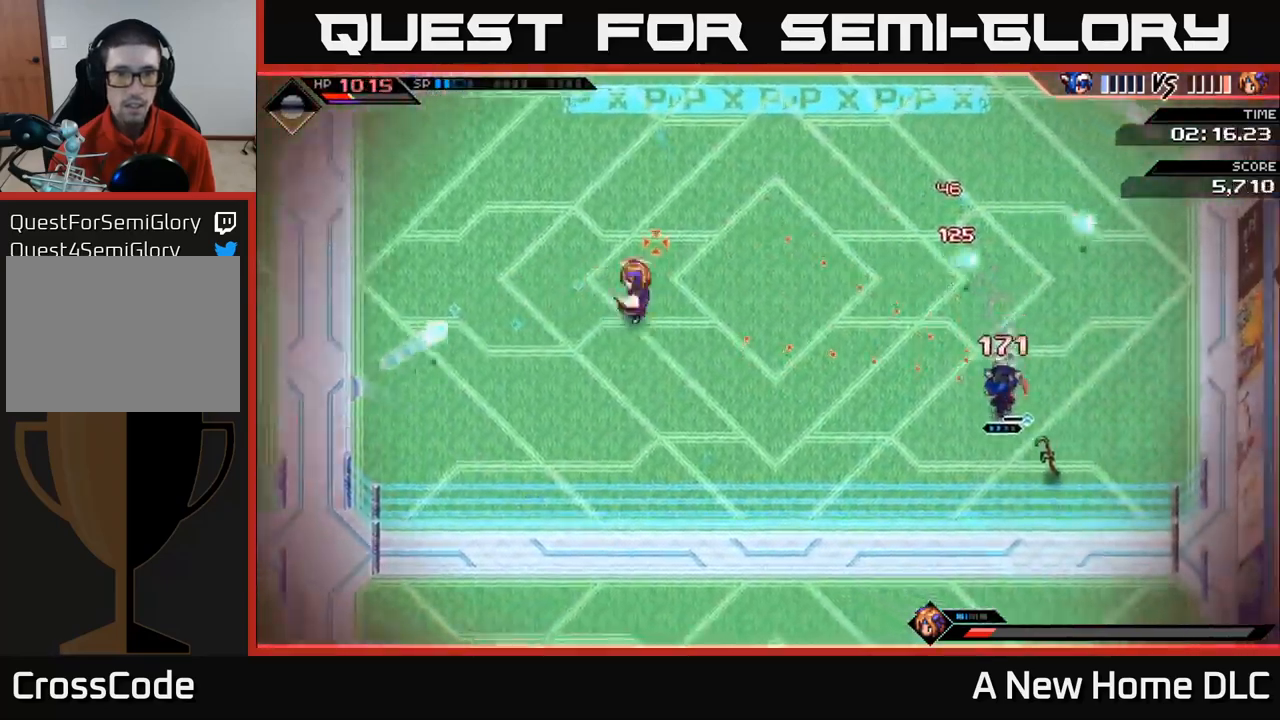
{"buttons": ["DPAD_LEFT"], "left_stick": "center", "right_stick": "up-left", "events": [[100, "R1", "down"], [200, "R1", "up"], [300, "left_stick", "center"], [417, "DPAD_LEFT", "down"]]}
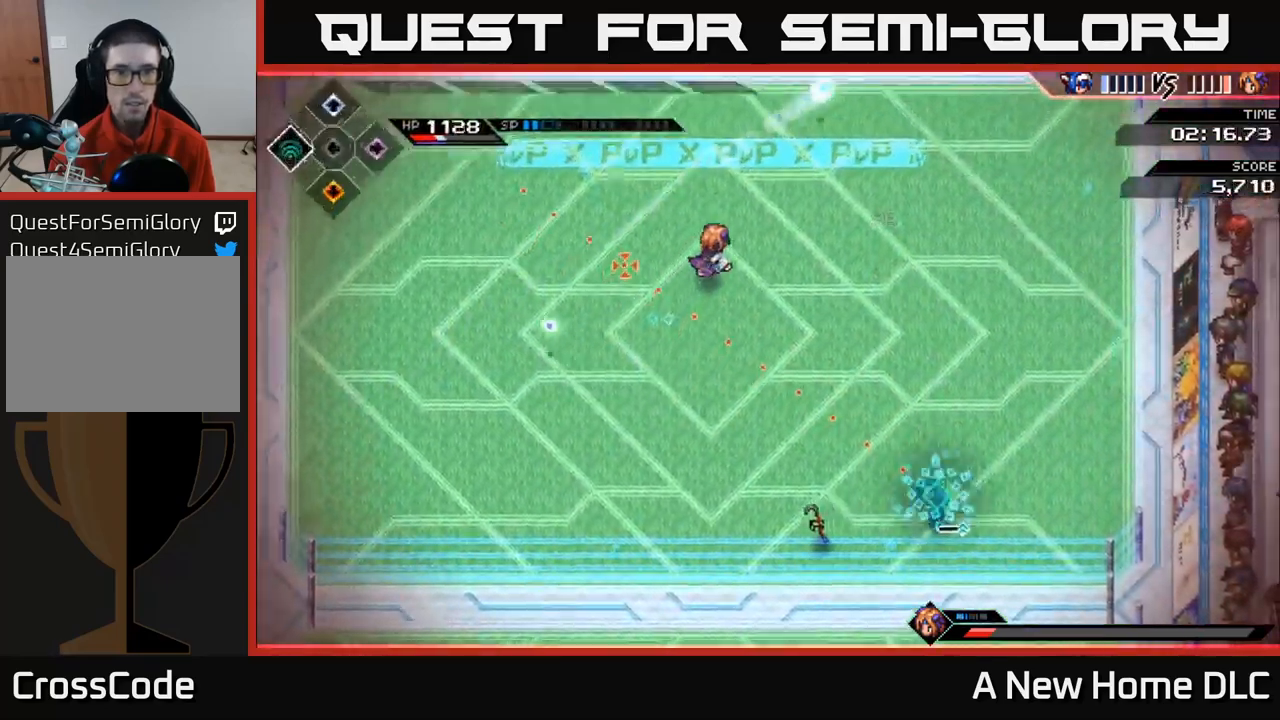
{"buttons": [], "left_stick": "center", "right_stick": "up", "events": [[17, "DPAD_LEFT", "up"], [100, "R2", "down"], [234, "R2", "up"], [334, "right_stick", "up"]]}
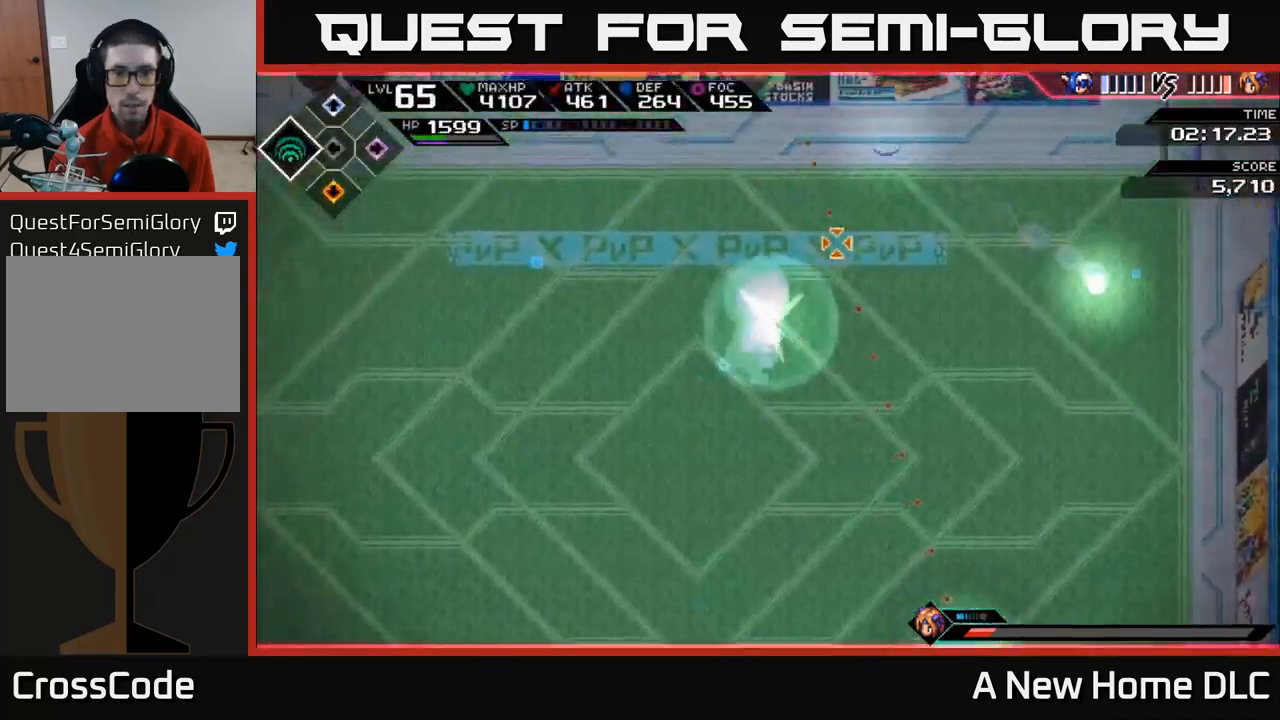
{"buttons": [], "left_stick": "center", "right_stick": "up-left", "events": [[284, "right_stick", "up-left"]]}
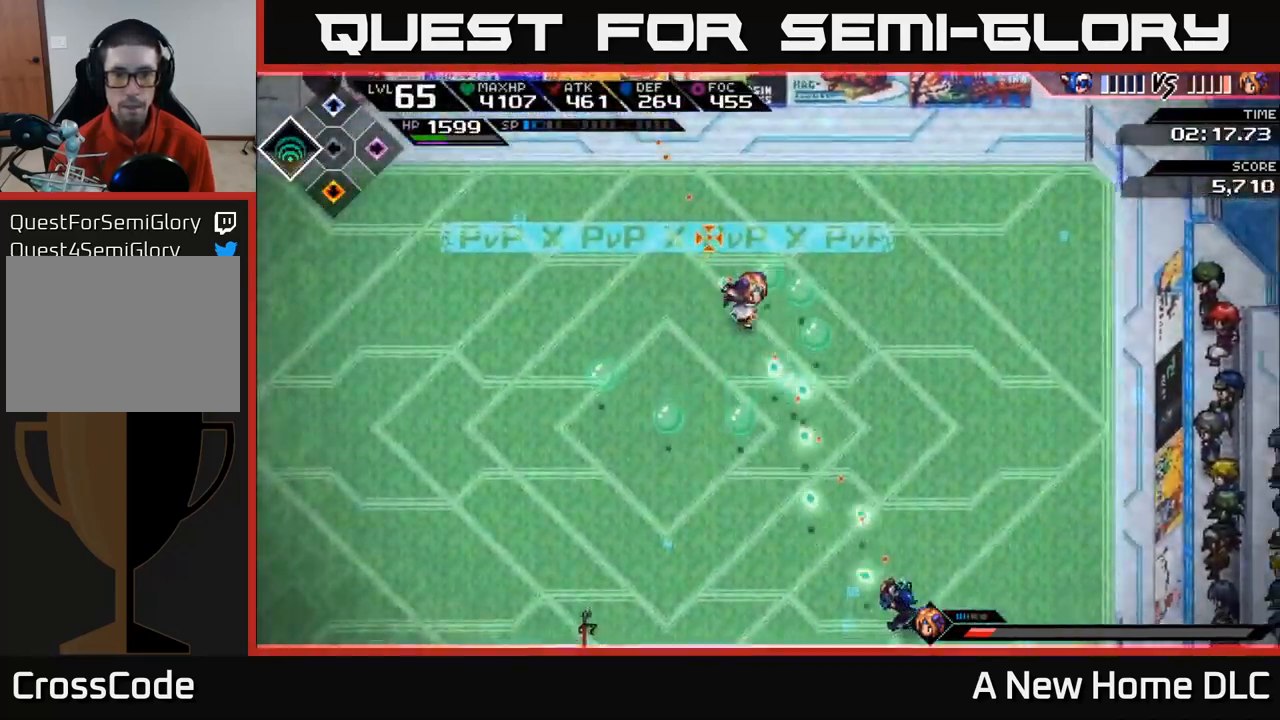
{"buttons": [], "left_stick": "center", "right_stick": "up-left", "events": []}
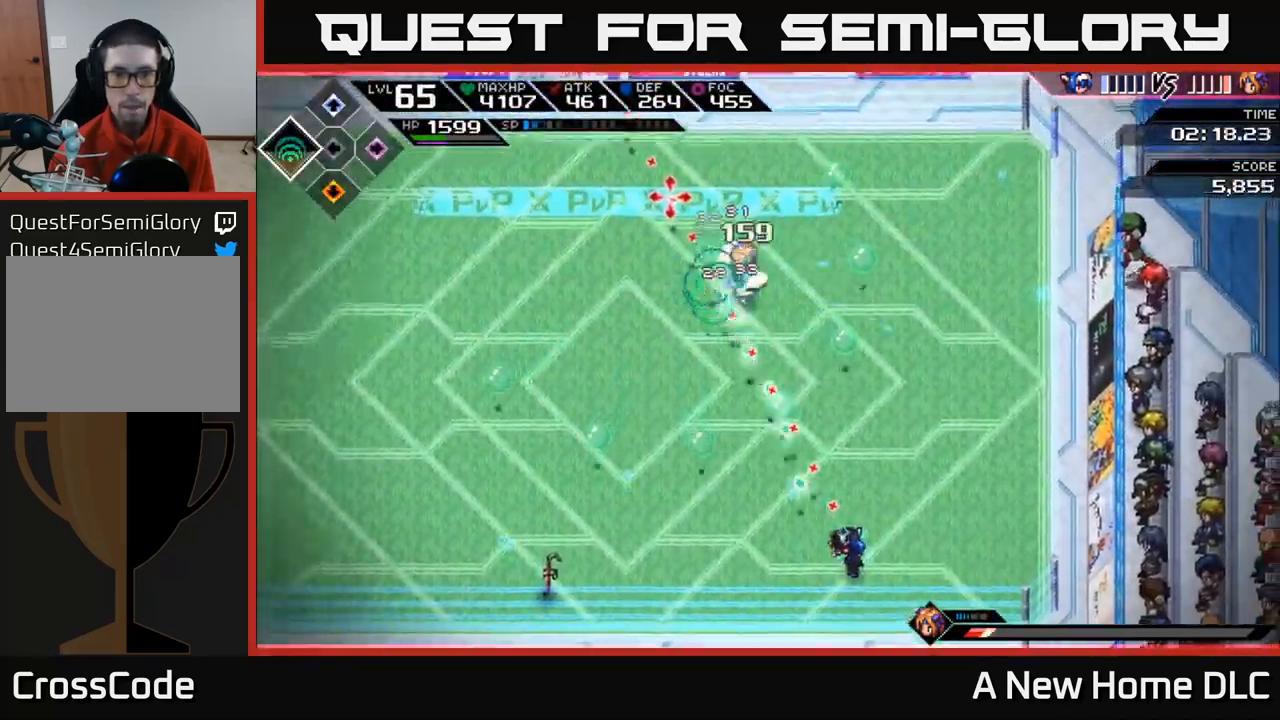
{"buttons": [], "left_stick": "up-left", "right_stick": "up-left", "events": [[200, "left_stick", "right"], [367, "L1", "down"], [467, "left_stick", "up-left"], [500, "L1", "up"]]}
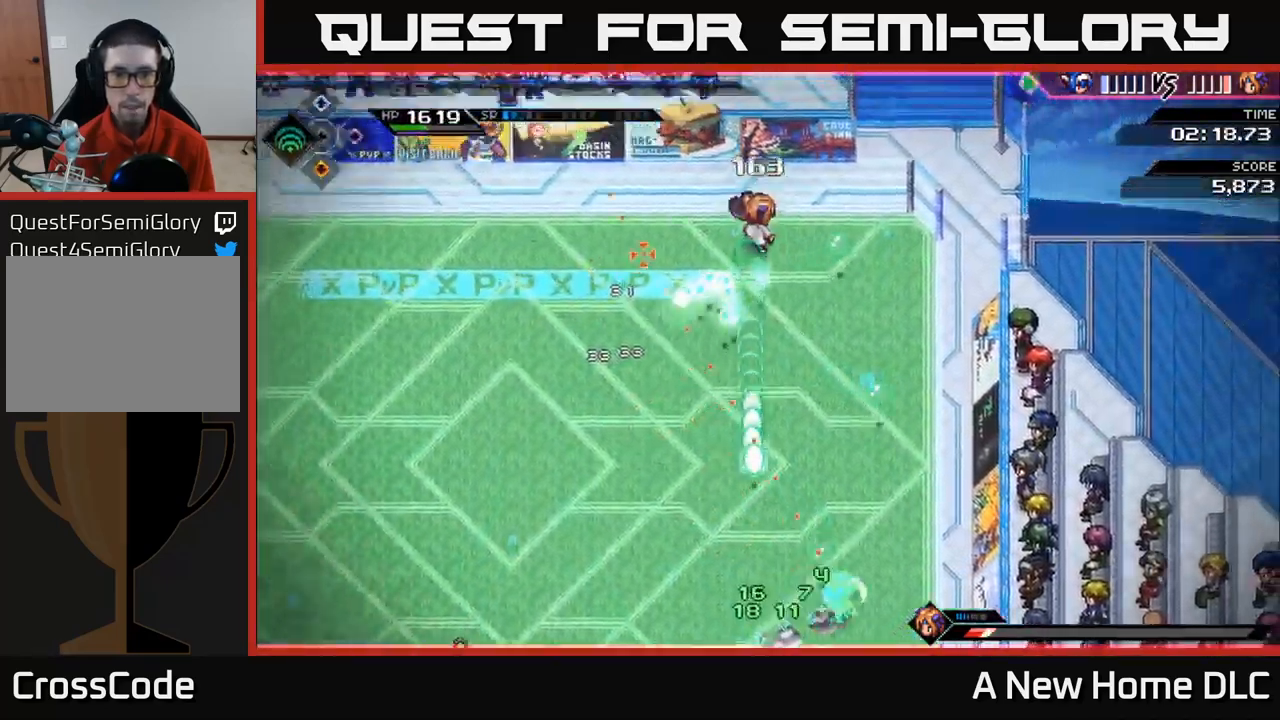
{"buttons": ["L1"], "left_stick": "left", "right_stick": "up", "events": [[17, "left_stick", "left"], [67, "L1", "down"], [184, "L1", "up"], [267, "L1", "down"], [350, "L1", "up"], [400, "right_stick", "up"], [467, "L1", "down"]]}
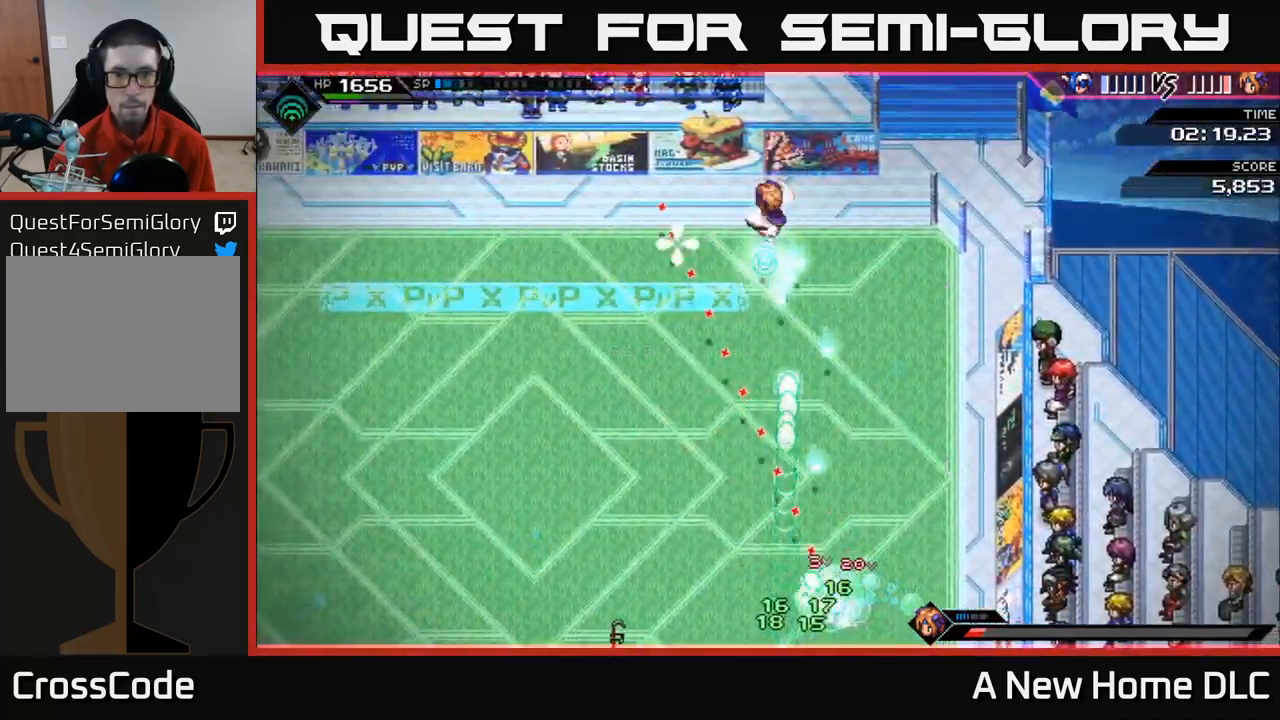
{"buttons": ["L1"], "left_stick": "left", "right_stick": "up", "events": [[67, "L1", "up"], [134, "L1", "down"], [267, "L1", "up"], [317, "left_stick", "up-left"], [400, "L1", "down"], [450, "left_stick", "left"]]}
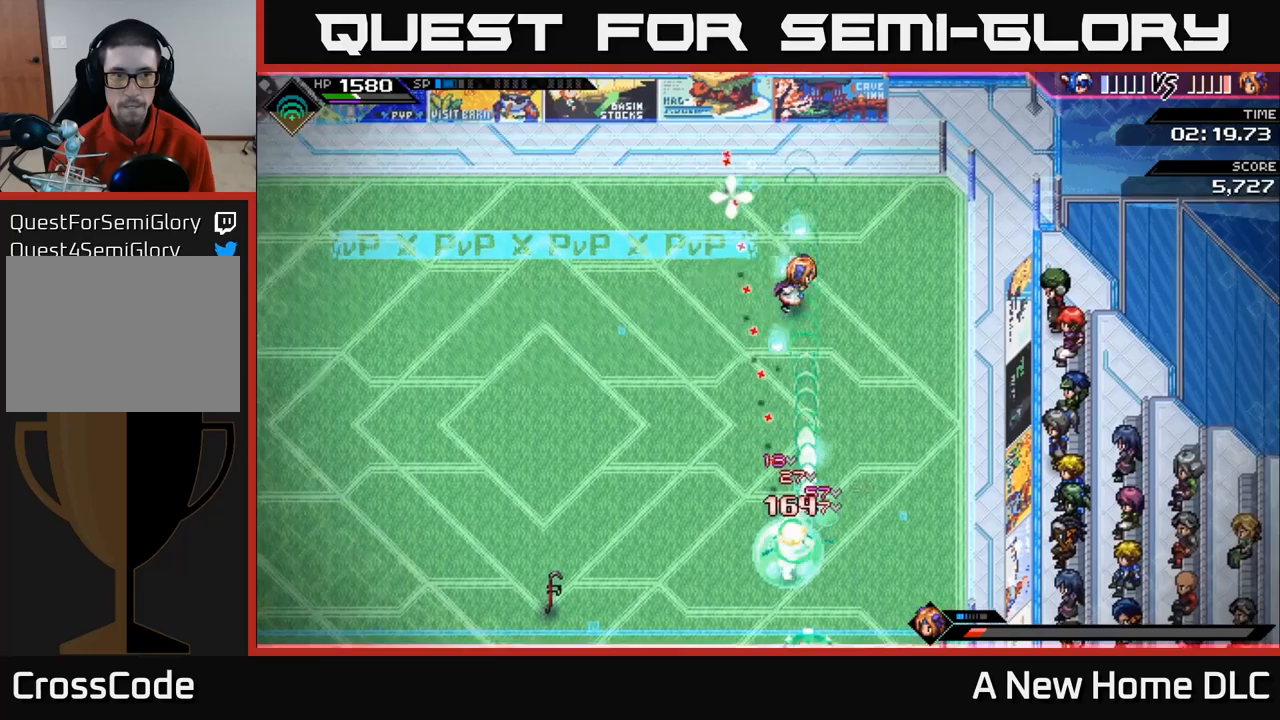
{"buttons": ["L1"], "left_stick": "up-left", "right_stick": "up", "events": [[16, "L1", "up"], [166, "L1", "down"], [300, "L1", "up"], [366, "L1", "down"], [366, "left_stick", "up-left"]]}
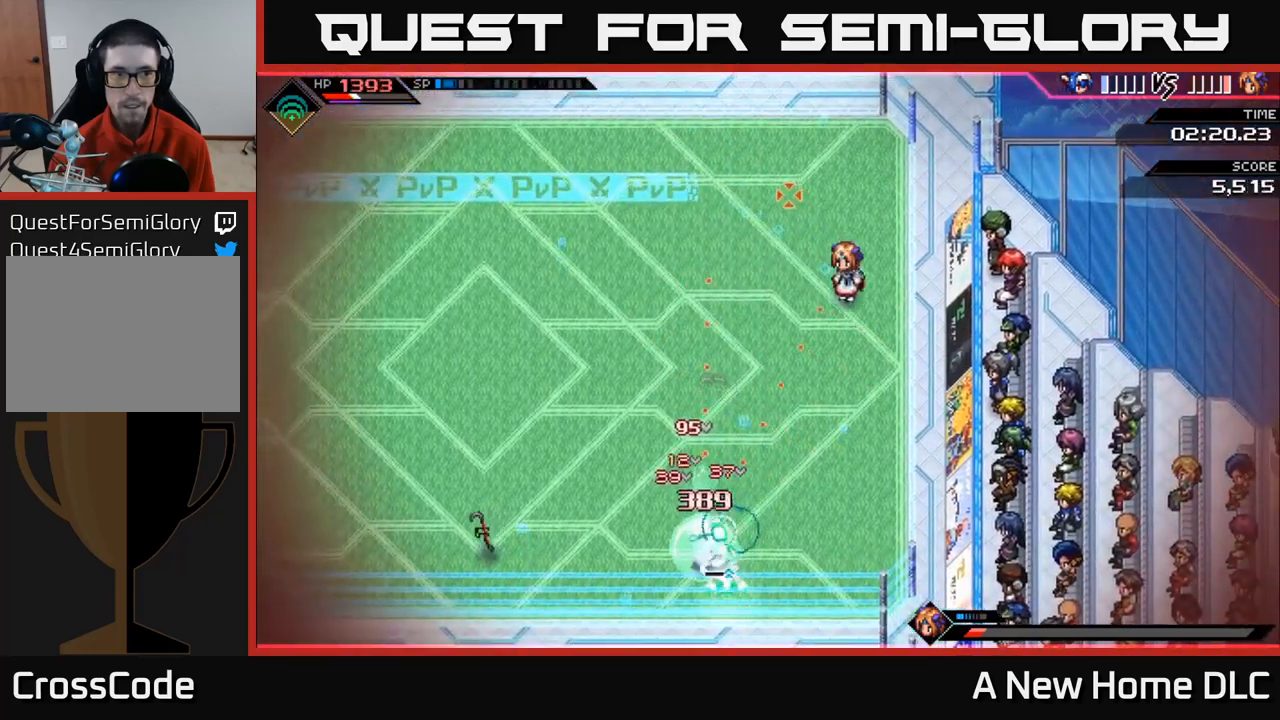
{"buttons": [], "left_stick": "center", "right_stick": "up-right", "events": [[16, "L1", "up"], [66, "left_stick", "up"], [133, "L1", "down"], [250, "right_stick", "up-right"], [283, "L1", "up"], [316, "R2", "down"], [366, "left_stick", "center"], [450, "R2", "up"]]}
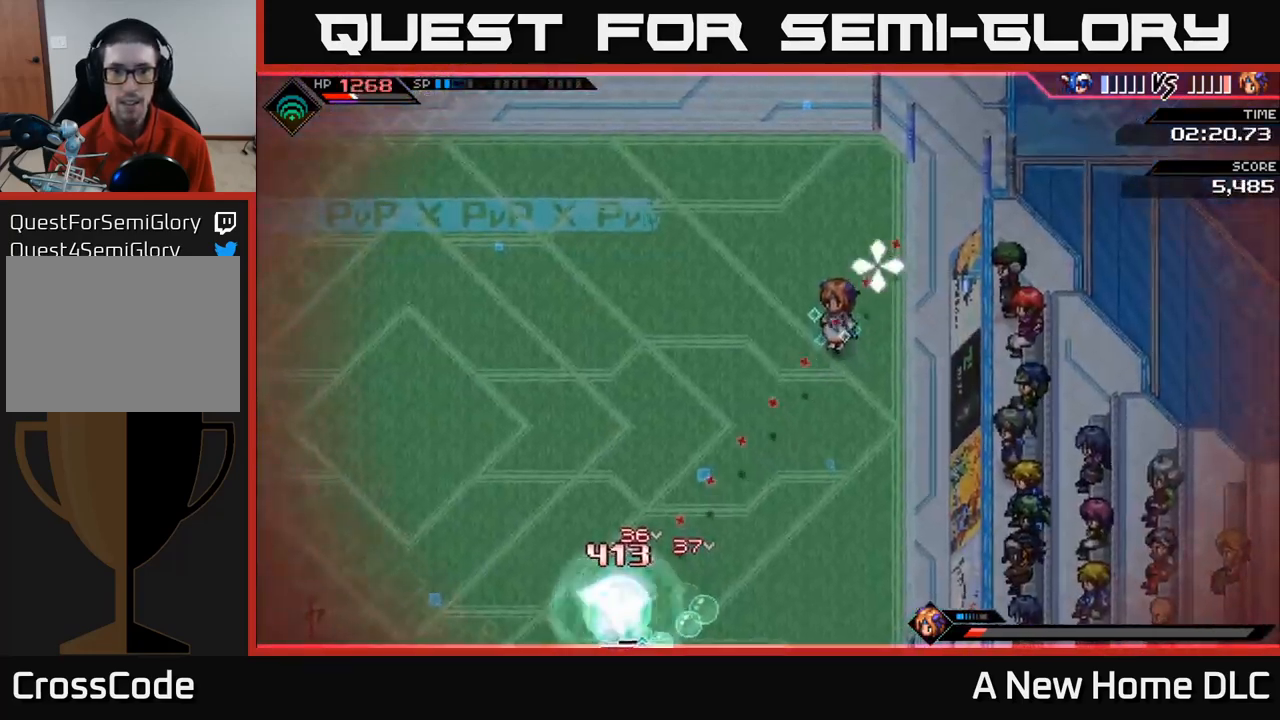
{"buttons": [], "left_stick": "center", "right_stick": "up-right", "events": []}
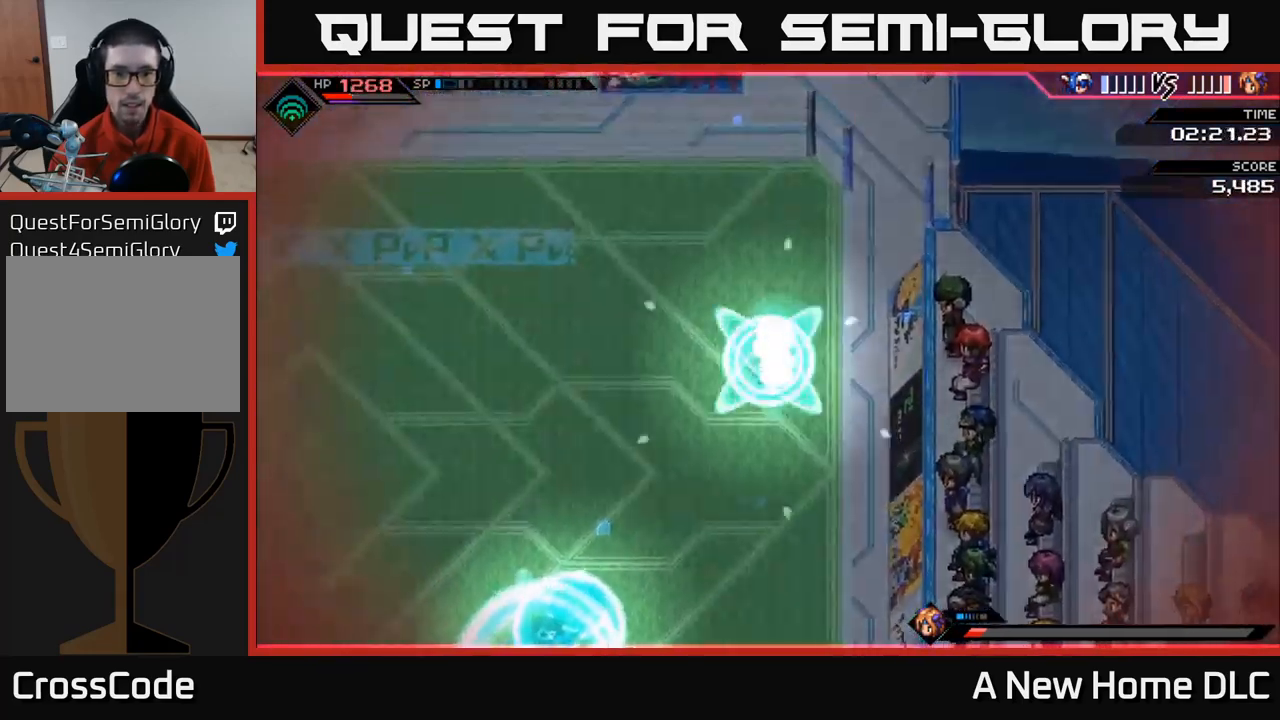
{"buttons": [], "left_stick": "center", "right_stick": "up-right", "events": []}
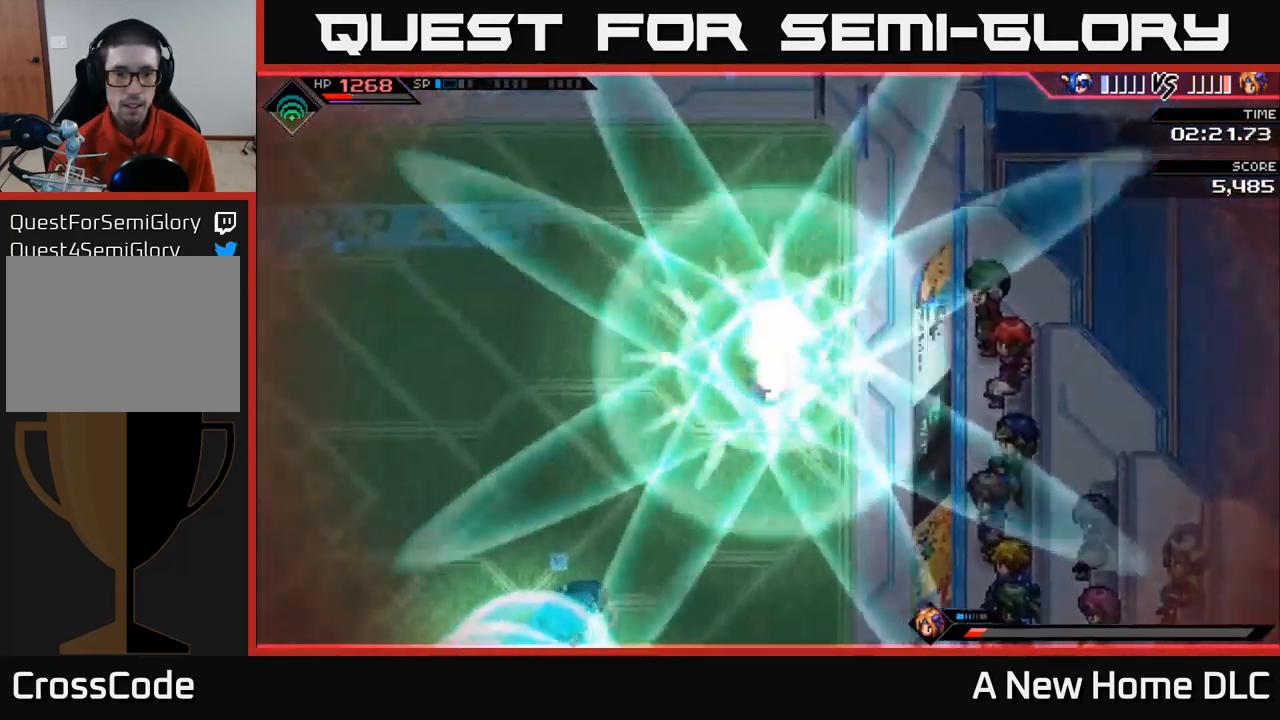
{"buttons": ["L1"], "left_stick": "up-left", "right_stick": "up-right", "events": [[116, "left_stick", "left"], [233, "L1", "down"], [316, "L1", "up"], [416, "L1", "down"], [450, "left_stick", "up-left"]]}
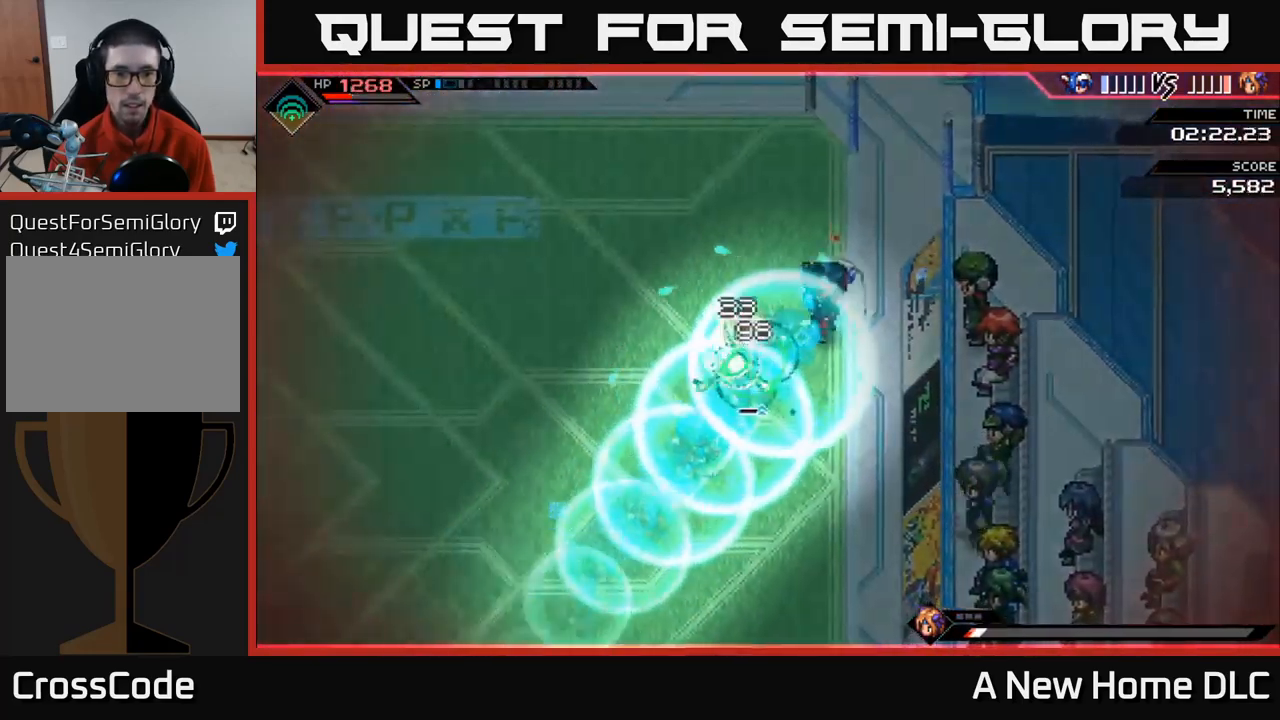
{"buttons": [], "left_stick": "up-left", "right_stick": "up-right", "events": [[16, "L1", "up"], [66, "L1", "down"], [166, "L1", "up"], [233, "L1", "down"], [333, "L1", "up"], [383, "L1", "down"], [483, "L1", "up"]]}
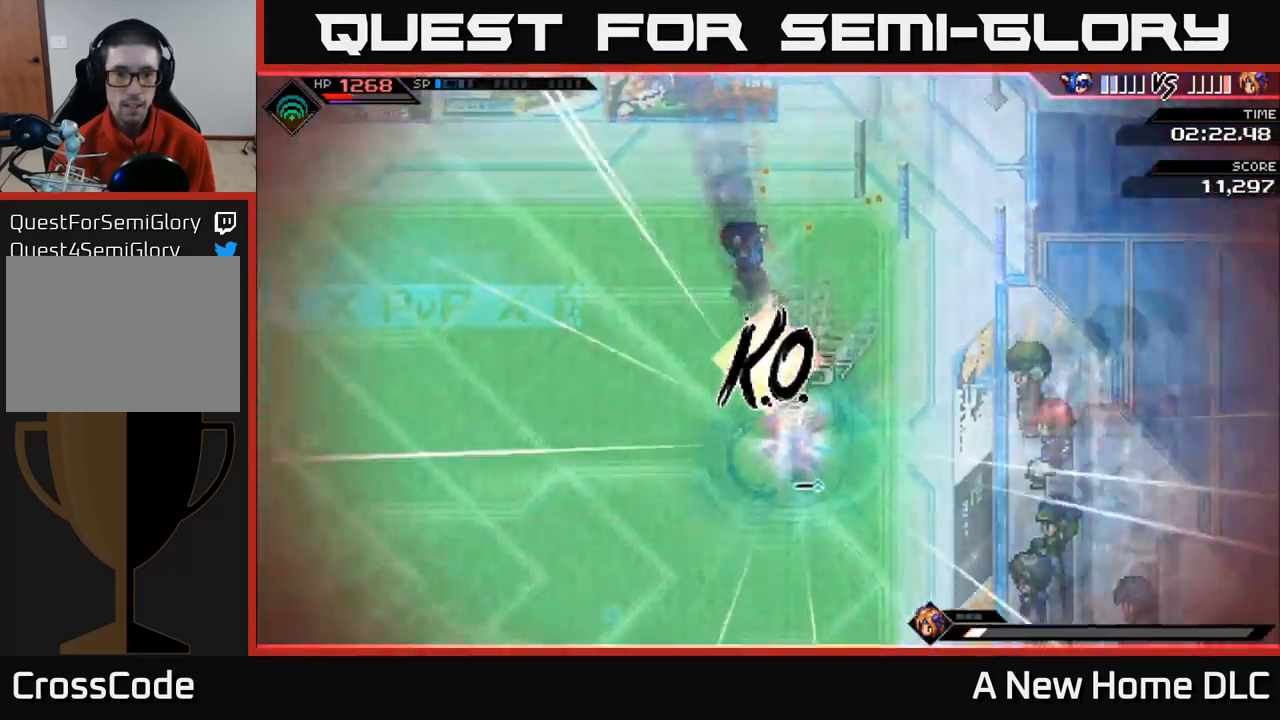
{"buttons": [], "left_stick": "up-left", "right_stick": "up-right", "events": [[16, "left_stick", "left"], [83, "L1", "down"], [183, "L1", "up"], [266, "L1", "down"], [383, "L1", "up"], [466, "left_stick", "up-left"]]}
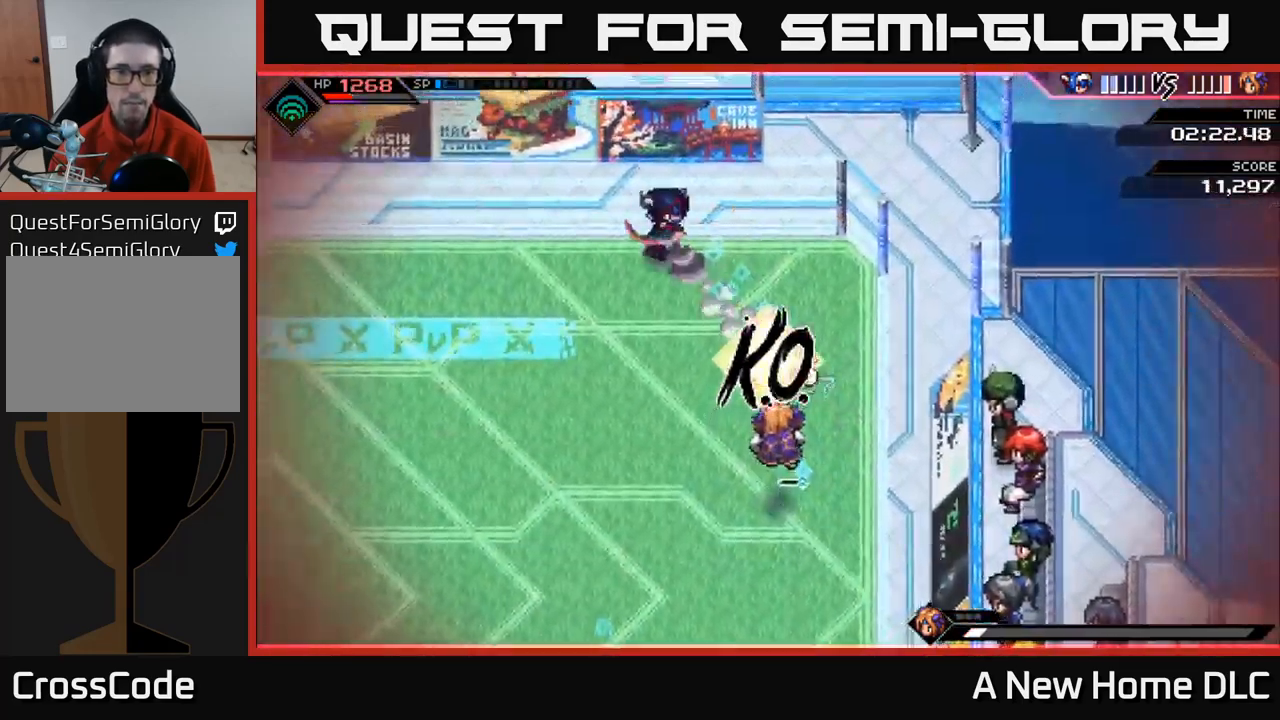
{"buttons": [], "left_stick": "left", "right_stick": "up-right", "events": [[300, "left_stick", "left"]]}
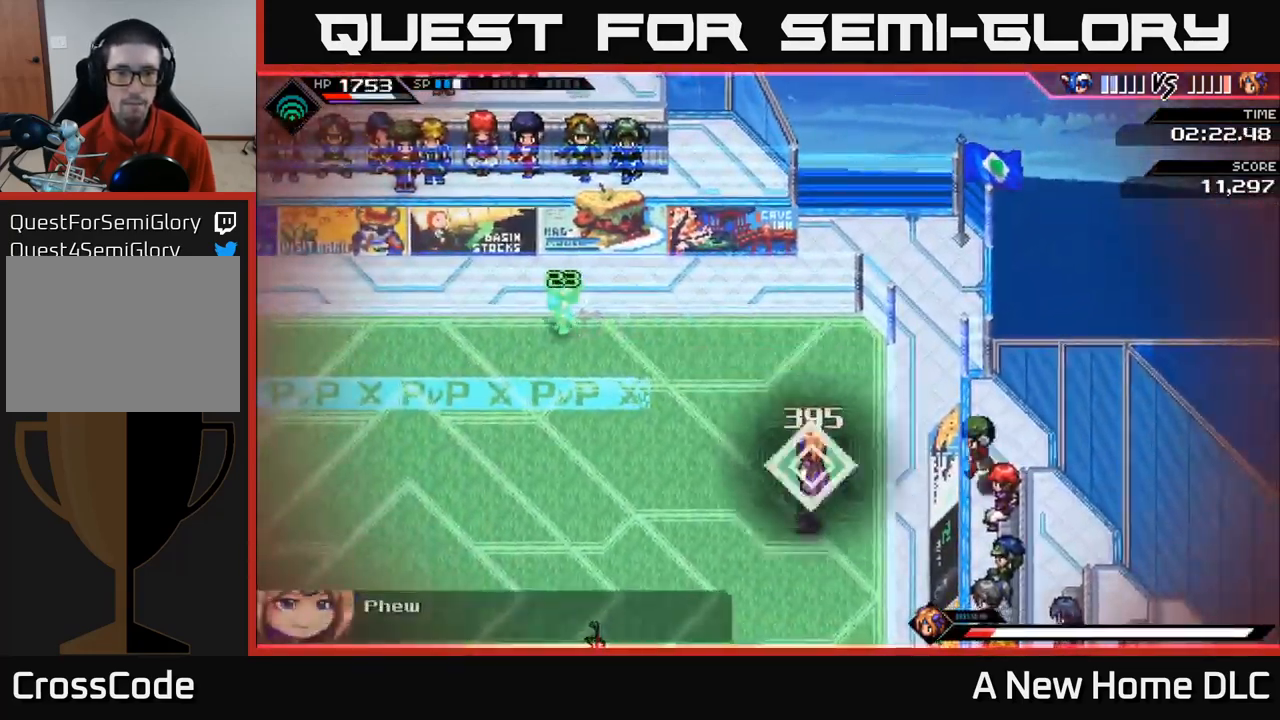
{"buttons": [], "left_stick": "center", "right_stick": "up-right", "events": [[33, "left_stick", "down-left"], [450, "left_stick", "center"]]}
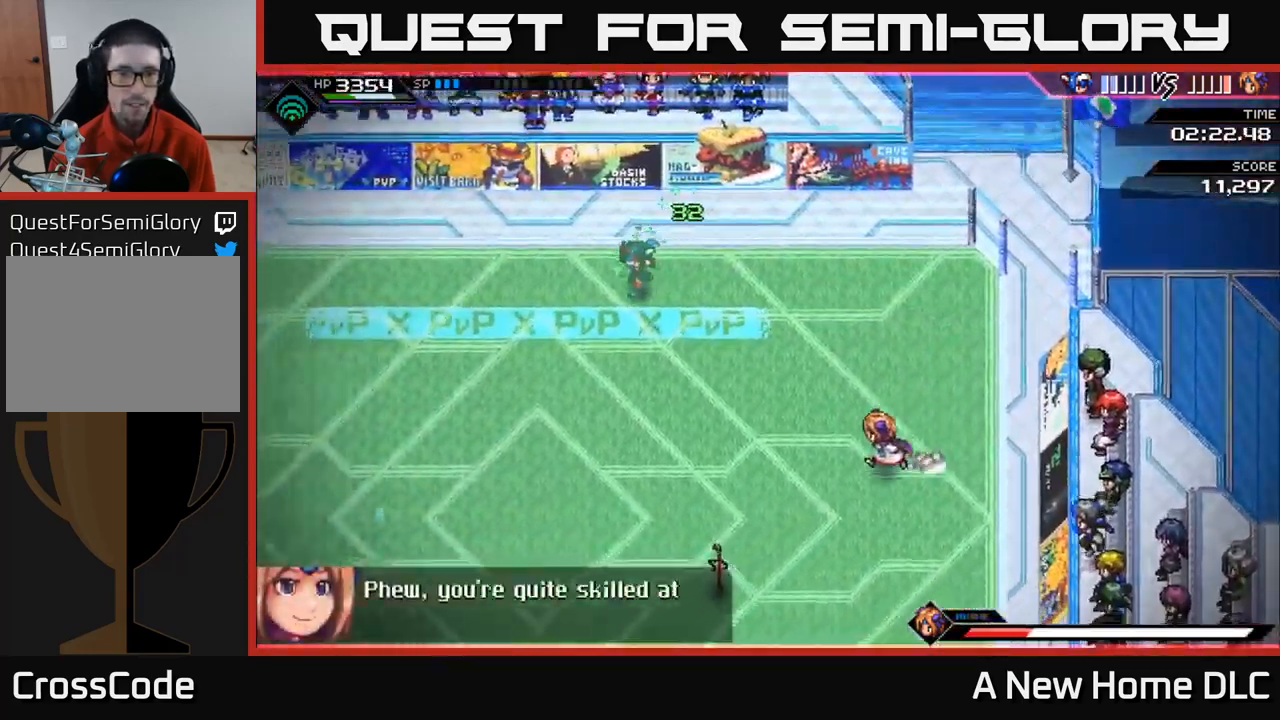
{"buttons": [], "left_stick": "down-left", "right_stick": "center", "events": [[50, "right_stick", "center"], [450, "left_stick", "down-left"]]}
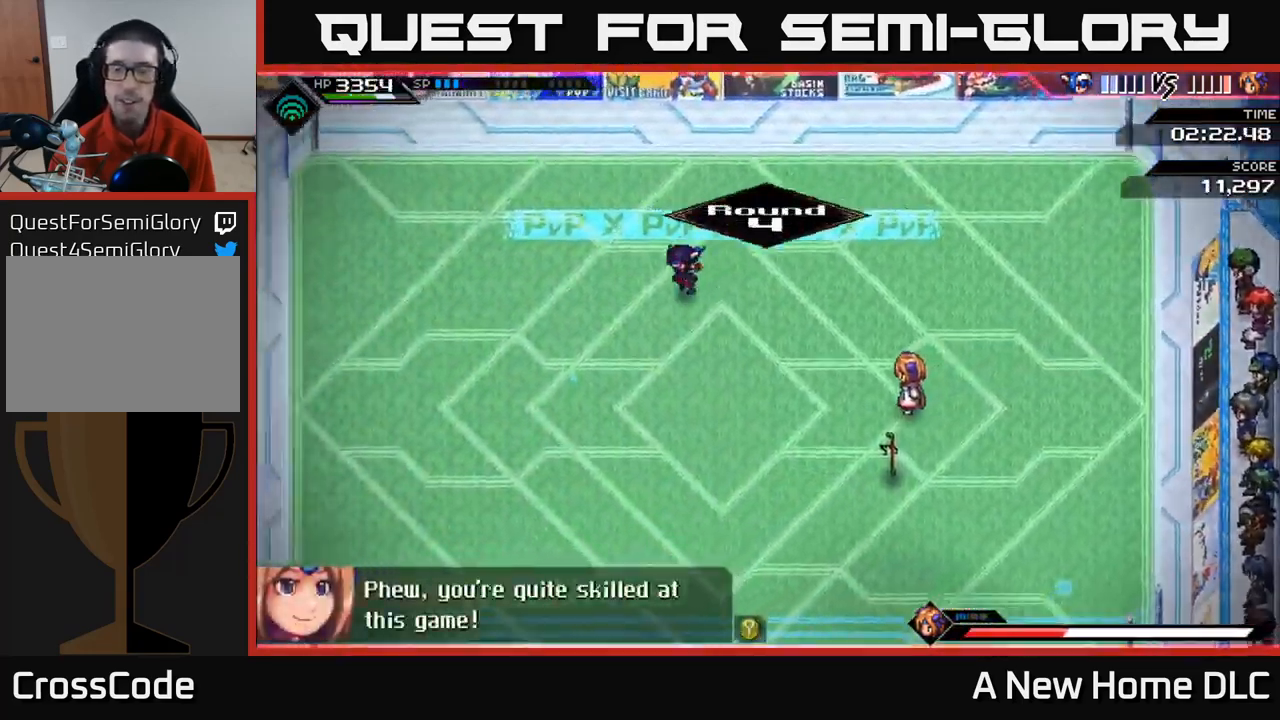
{"buttons": [], "left_stick": "center", "right_stick": "center", "events": [[183, "left_stick", "down"], [333, "left_stick", "down-right"], [433, "left_stick", "center"]]}
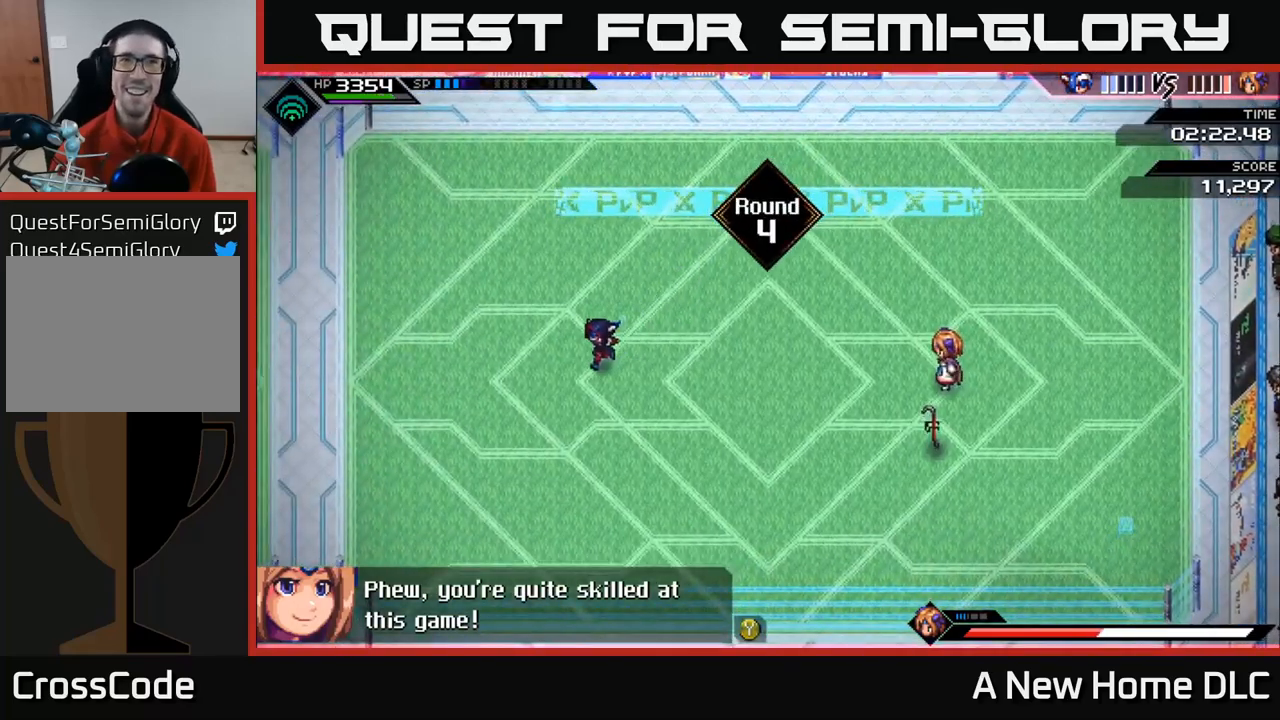
{"buttons": [], "left_stick": "down", "right_stick": "center", "events": [[183, "left_stick", "right"], [300, "left_stick", "center"], [433, "left_stick", "down"]]}